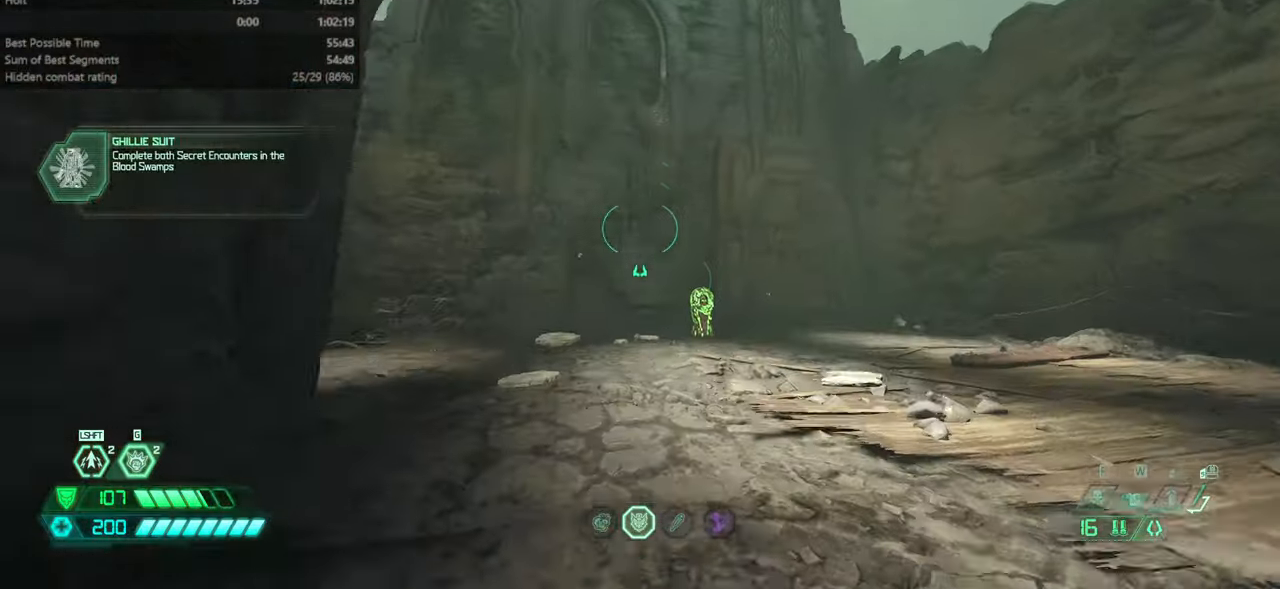
Gameplay with keyboard and mouse; each line is a JSON object with the keys and mouse buttons held at the frame after it. "events" lists presses ("down") and releases ("up") of "bfg", "bl", "bw", "cg", "cs", "csg", "dash", "fb", "fw", "hc", "jump", "l", "mel", "orc", "pr", "r", "rl", "ssg", "mouse_left", "mouse_wheel" and "mouse_right" between this image and that frame as [ms after this image, input, new state], when the widget could be followed in between. "mouse_left", "mouse_wheel", "mouse_right" = the "left", "wheel", "right" buttons of the "mouse" list. No other keys are recorded. "wheel" means that the mouse wheel is clicked or scrolled. Key names are as the overlay labels them; some are game actions (e.g. jump) rather than physical keys. Not read: mod mouse_move ww.
{"keys": ["fw"], "mouse": [], "events": [[400, "dash", "down"], [500, "dash", "up"]]}
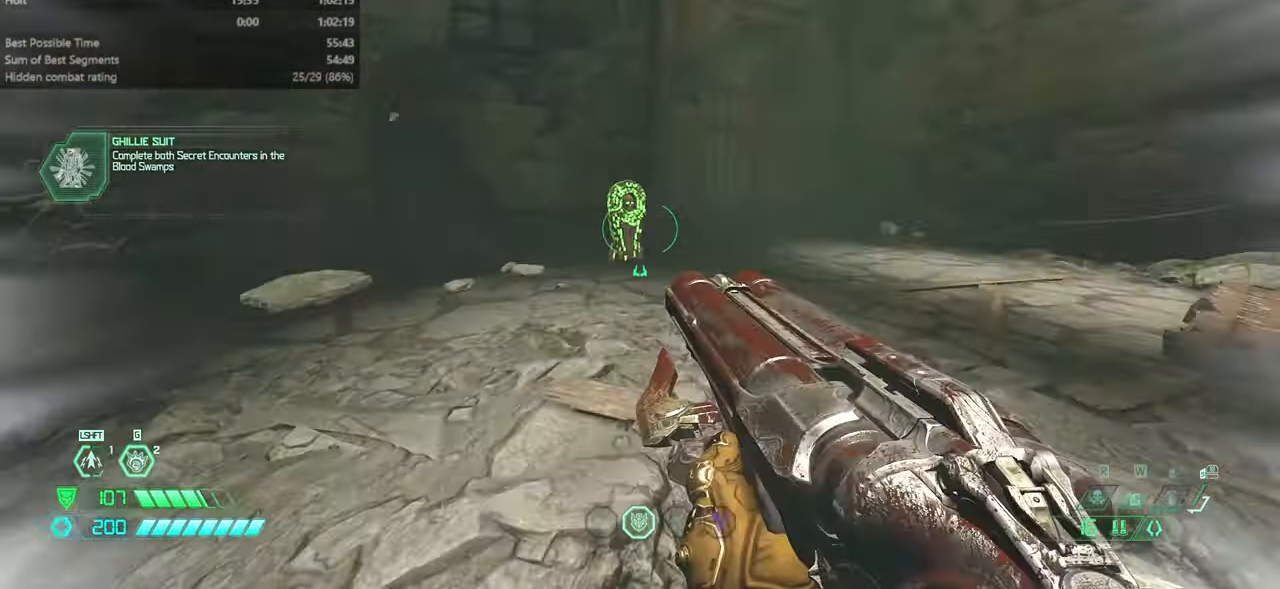
{"keys": [], "mouse": [], "events": [[100, "dash", "down"], [166, "dash", "up"], [266, "mel", "down"], [400, "fw", "up"], [400, "mel", "up"]]}
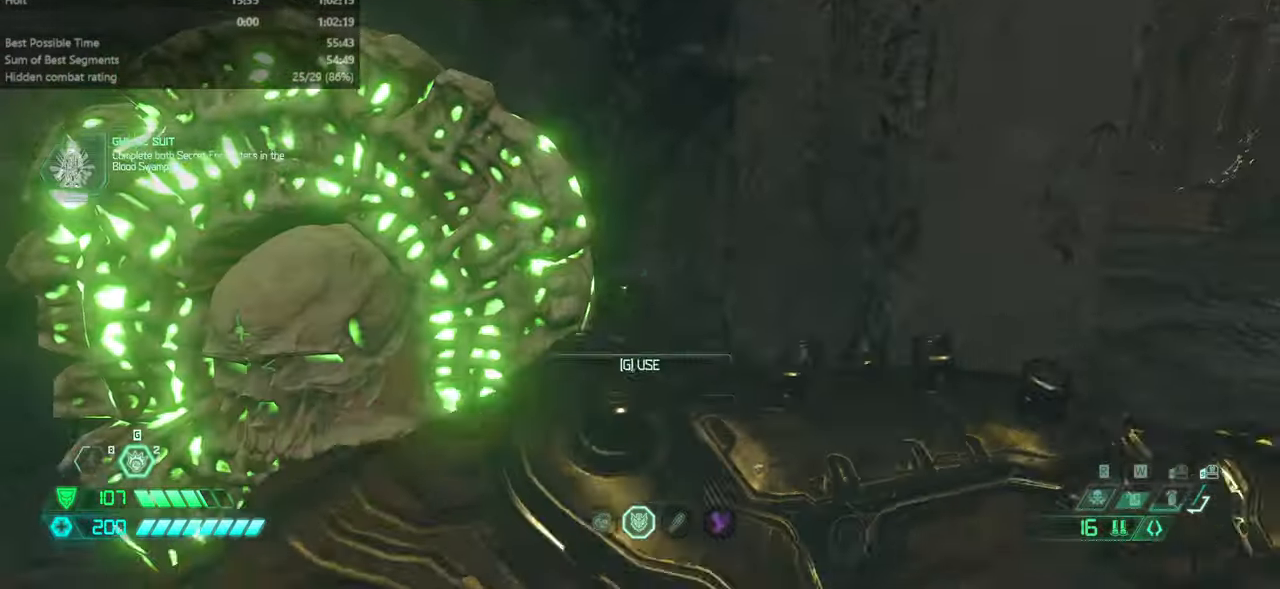
{"keys": [], "mouse": [], "events": [[400, "mel", "down"], [466, "mel", "up"]]}
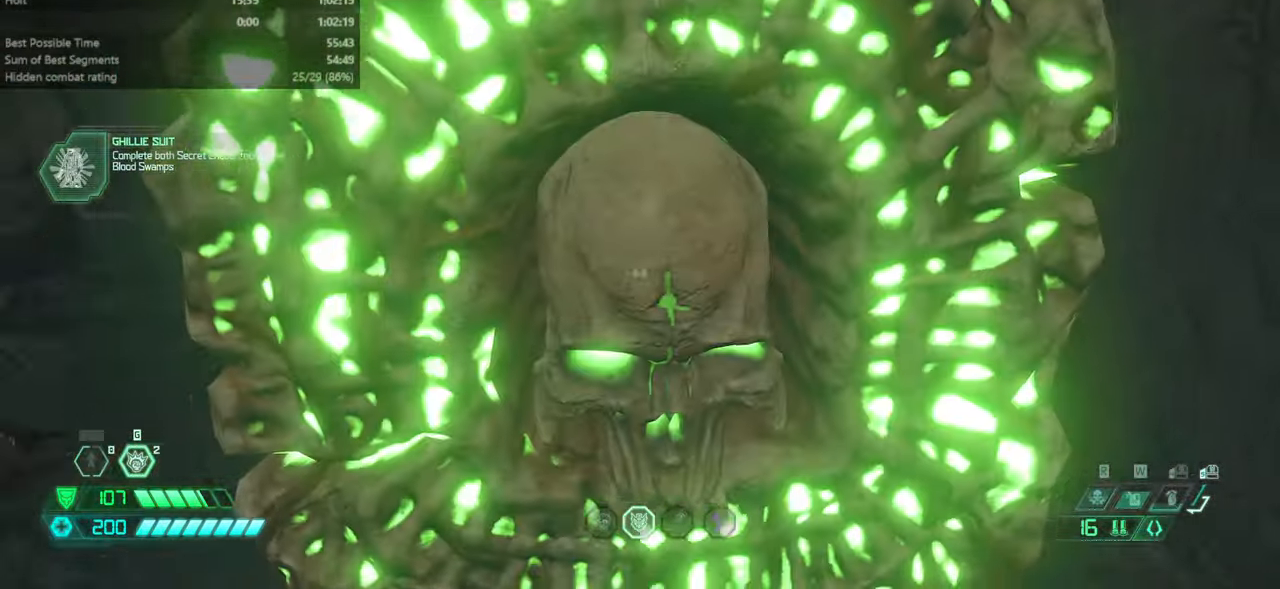
{"keys": [], "mouse": [], "events": []}
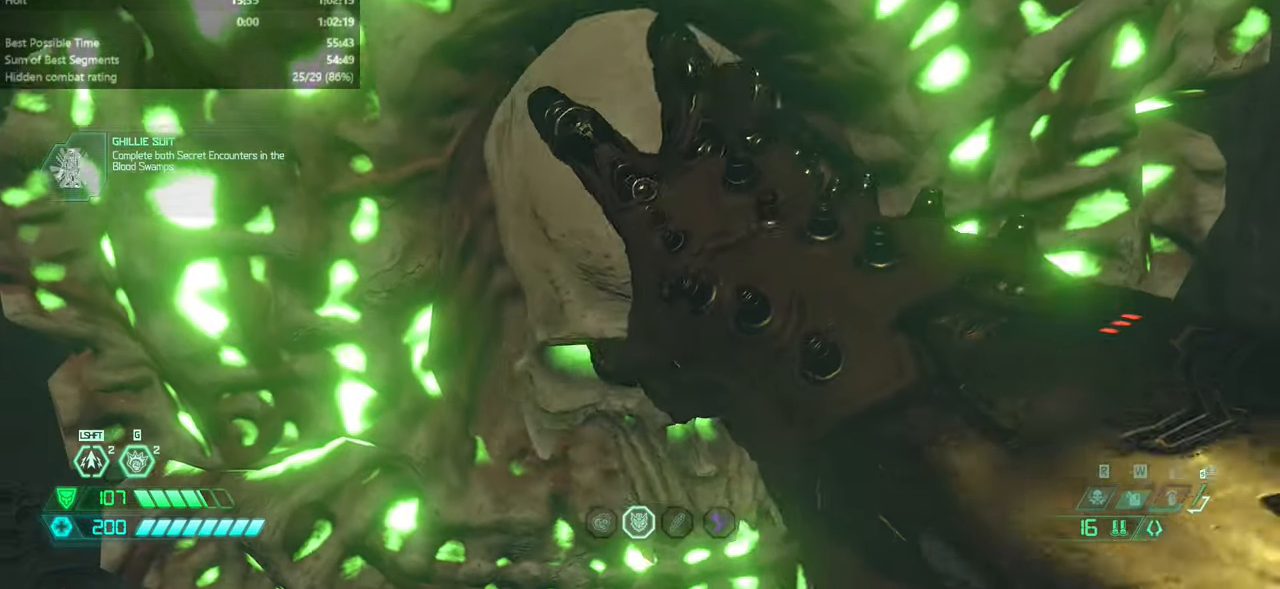
{"keys": ["r"], "mouse": [], "events": [[400, "r", "down"]]}
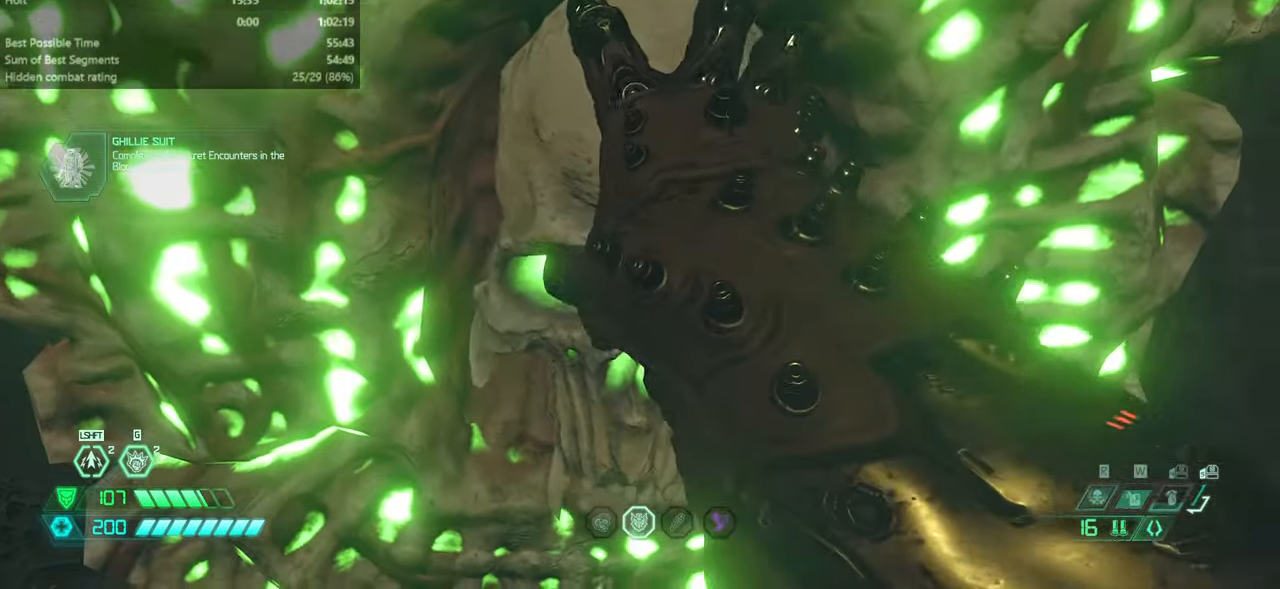
{"keys": ["r"], "mouse": [], "events": []}
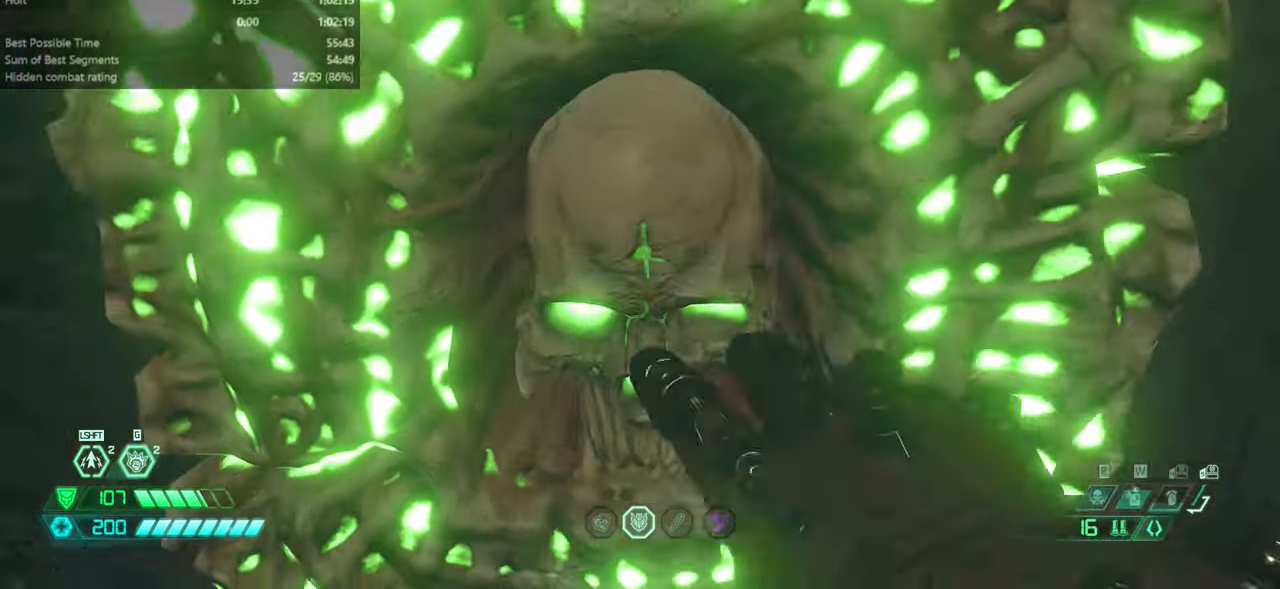
{"keys": ["fw", "r"], "mouse": [], "events": [[433, "fw", "down"]]}
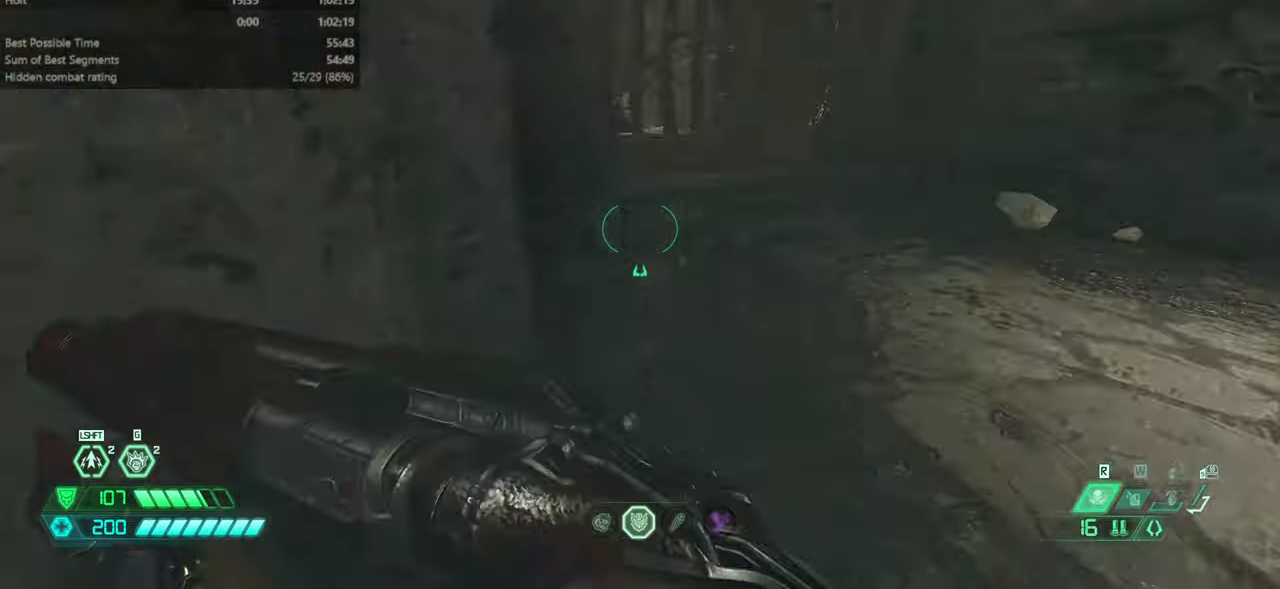
{"keys": ["fw"], "mouse": [], "events": [[334, "r", "up"]]}
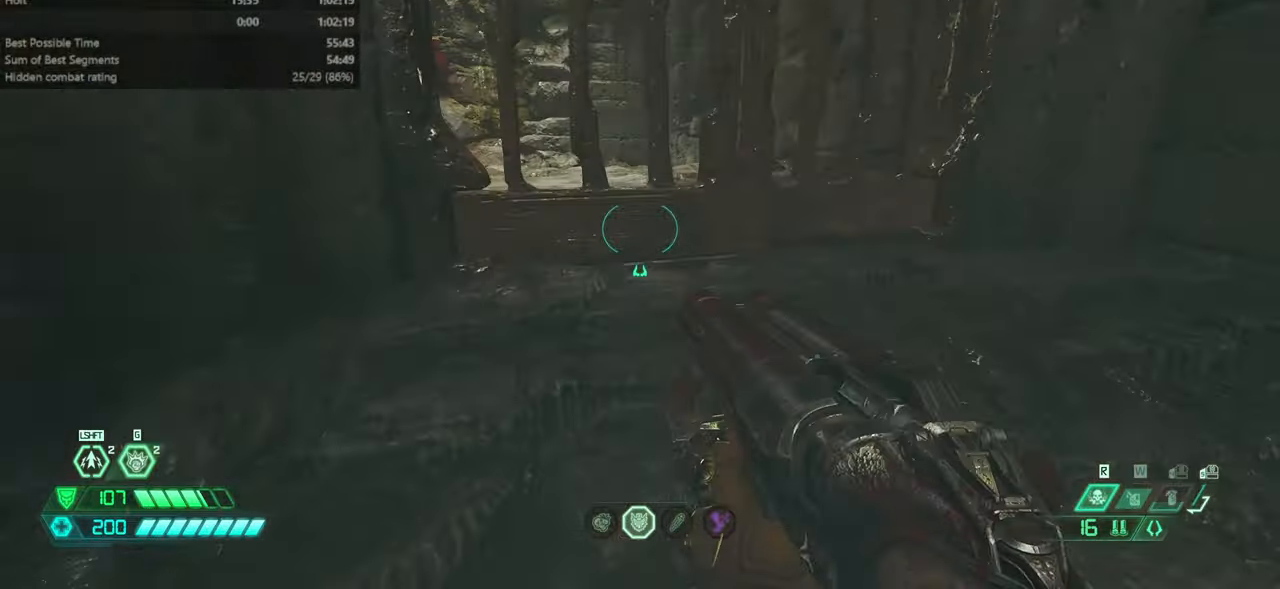
{"keys": ["fw"], "mouse": [], "events": [[134, "r", "down"], [367, "r", "up"]]}
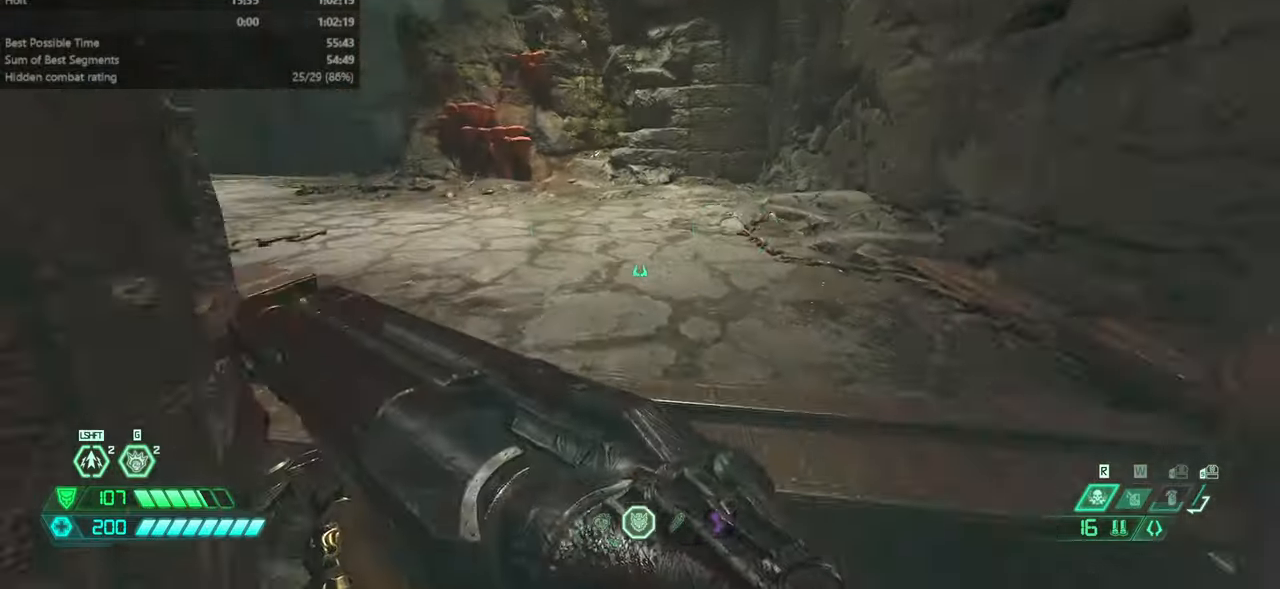
{"keys": ["fw"], "mouse": [], "events": [[167, "bl", "down"], [267, "bl", "up"]]}
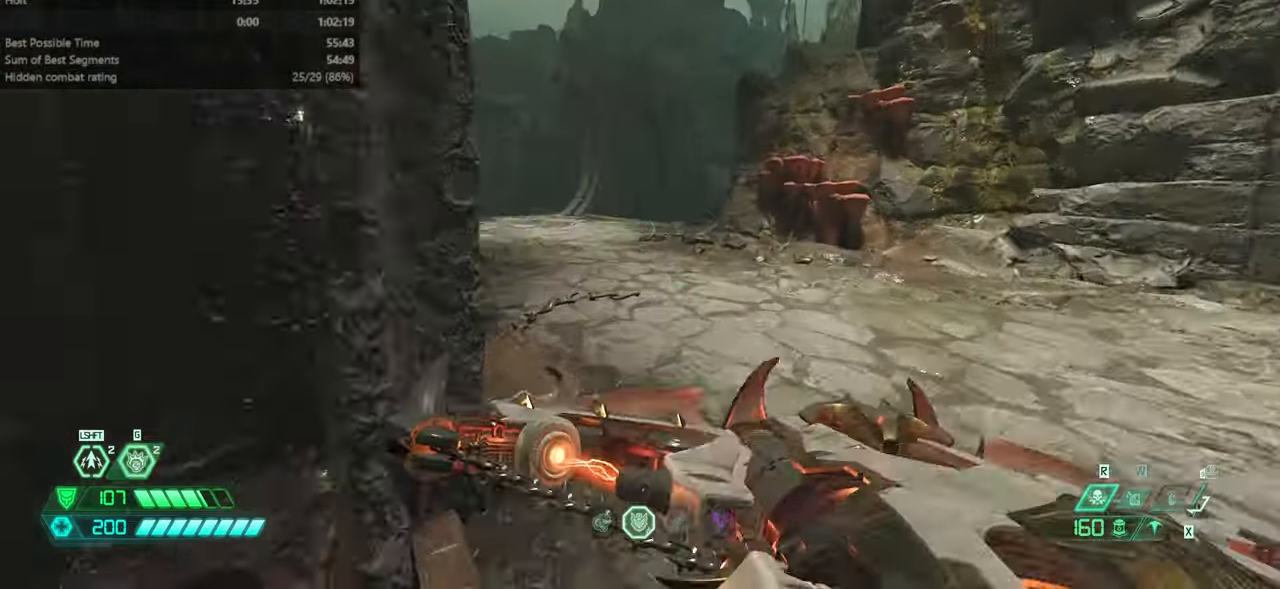
{"keys": ["fw"], "mouse": [], "events": [[34, "dash", "down"], [167, "dash", "up"]]}
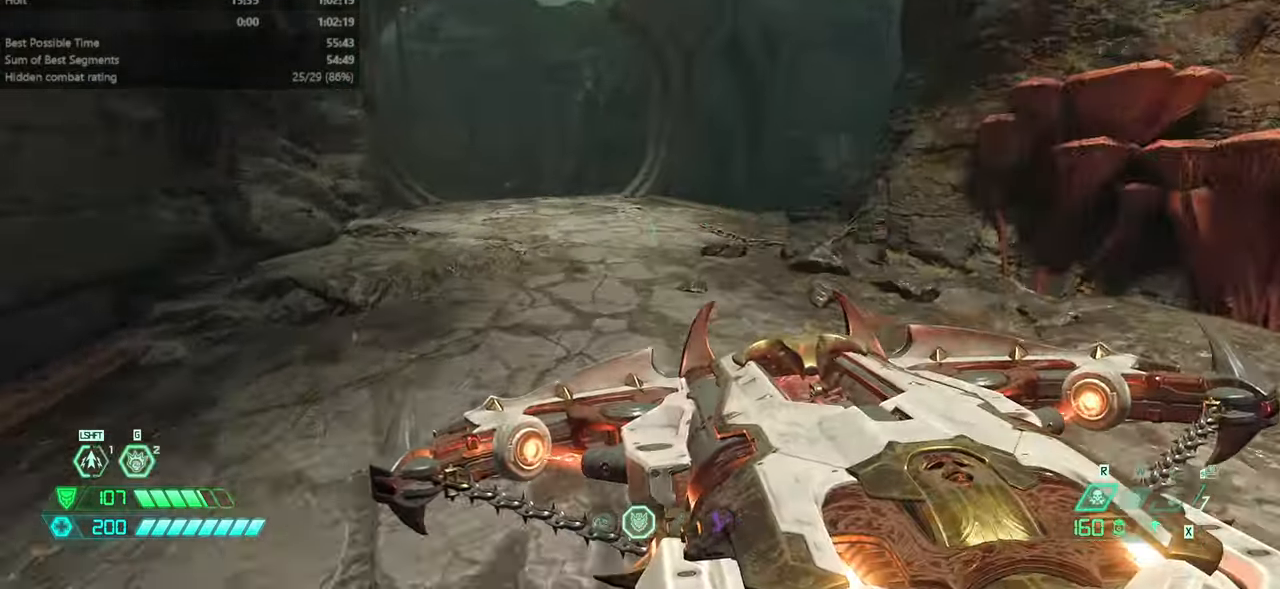
{"keys": ["fw"], "mouse": [], "events": []}
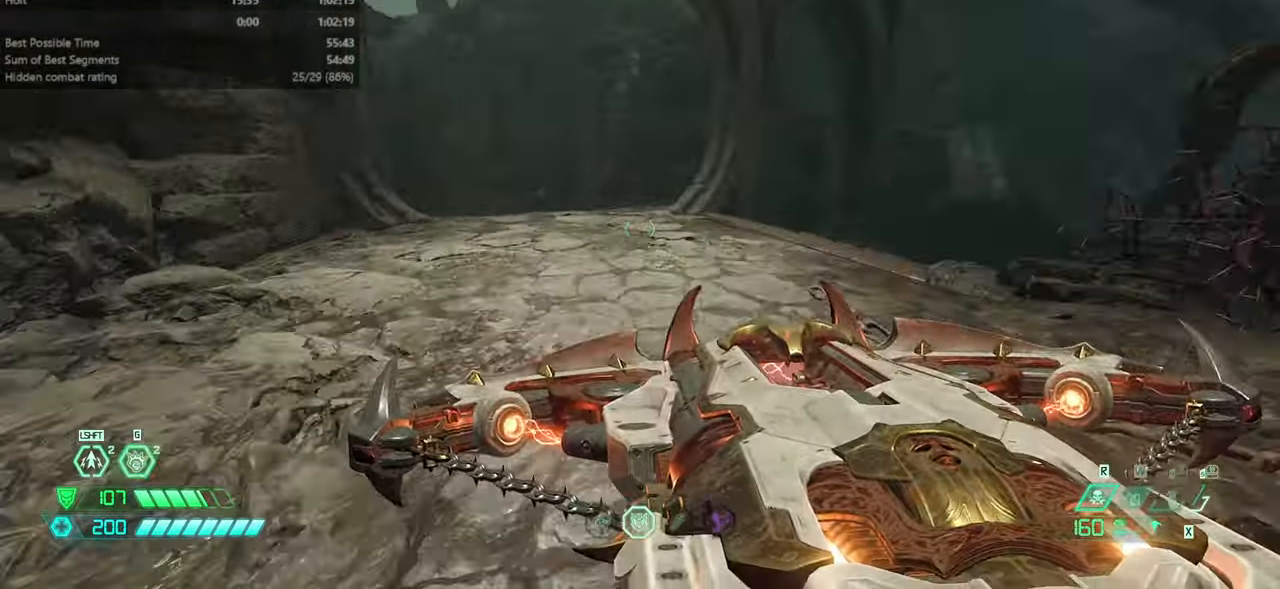
{"keys": ["bw"], "mouse": [], "events": [[67, "jump", "down"], [167, "fw", "up"], [167, "jump", "up"], [267, "bw", "down"]]}
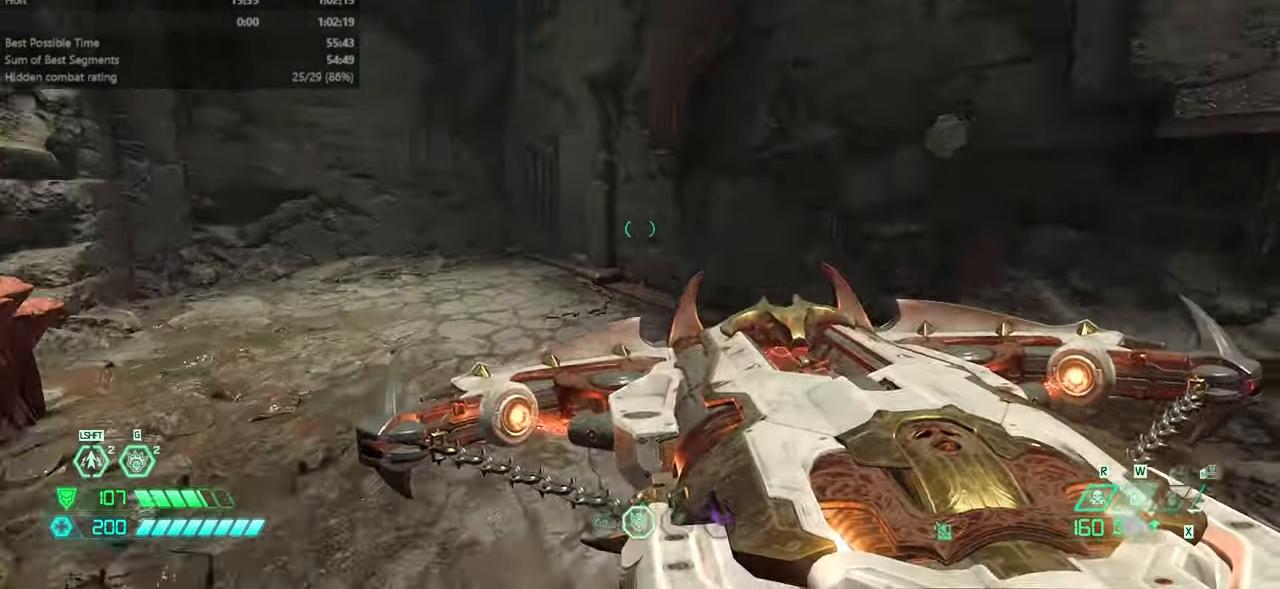
{"keys": ["fw"], "mouse": [], "events": [[34, "jump", "down"], [34, "mouse_left", "down"], [134, "mouse_left", "up"], [167, "bw", "up"], [167, "jump", "up"], [267, "fw", "down"]]}
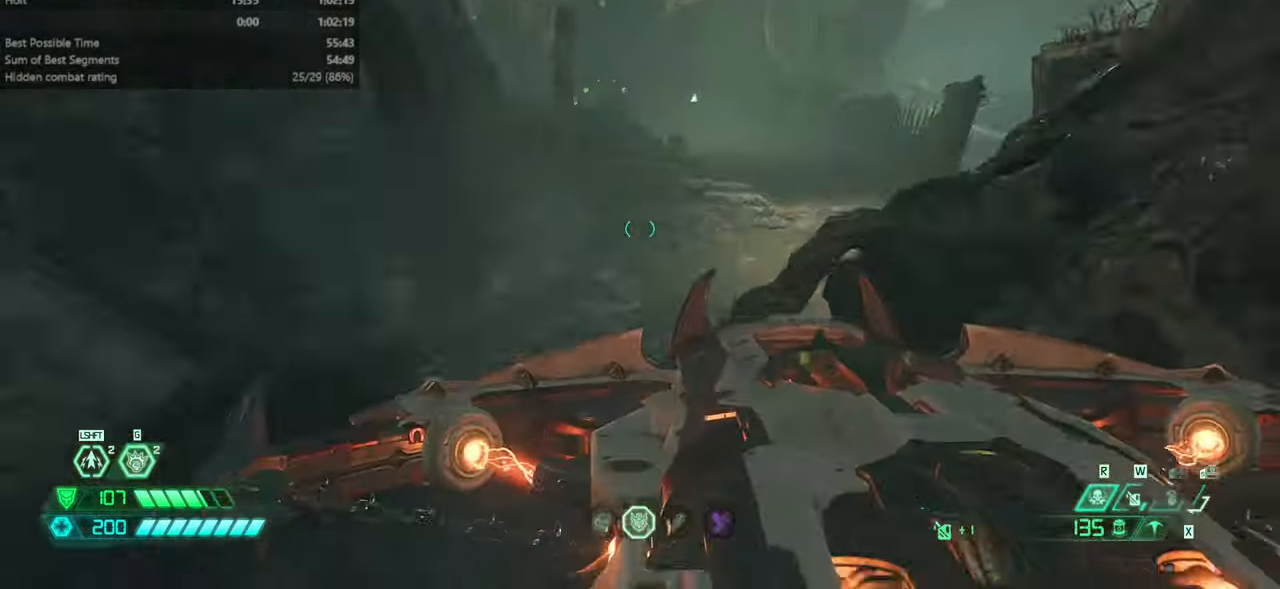
{"keys": ["fw"], "mouse": [], "events": []}
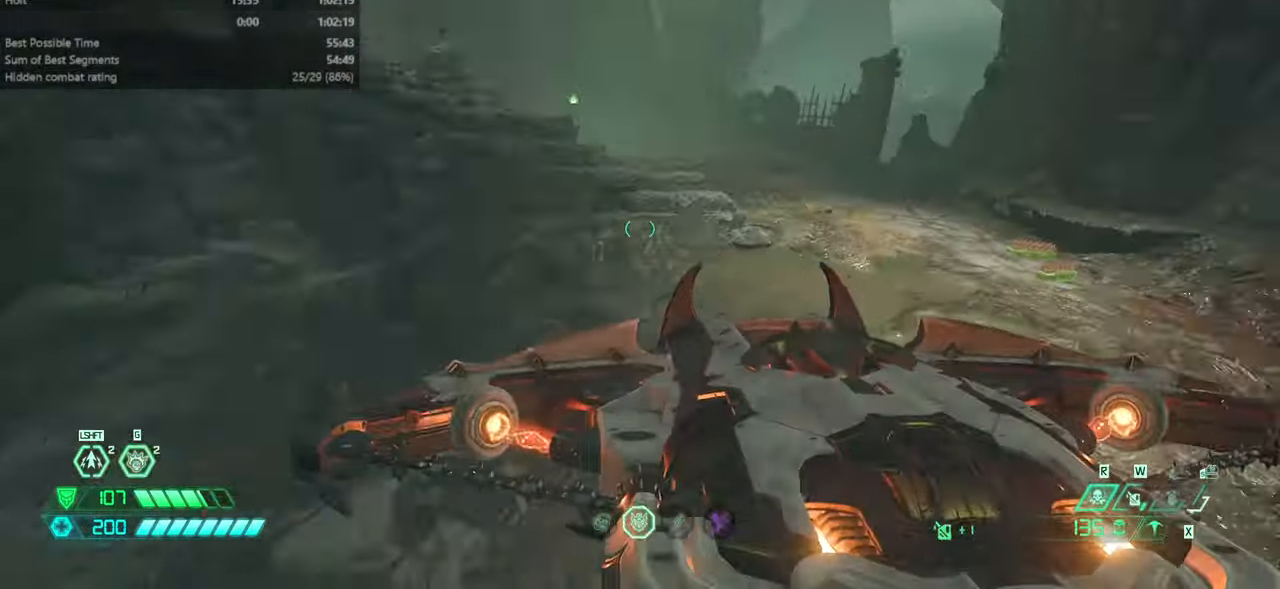
{"keys": ["fw"], "mouse": [], "events": [[167, "mouse_wheel", "down"], [300, "mouse_wheel", "up"]]}
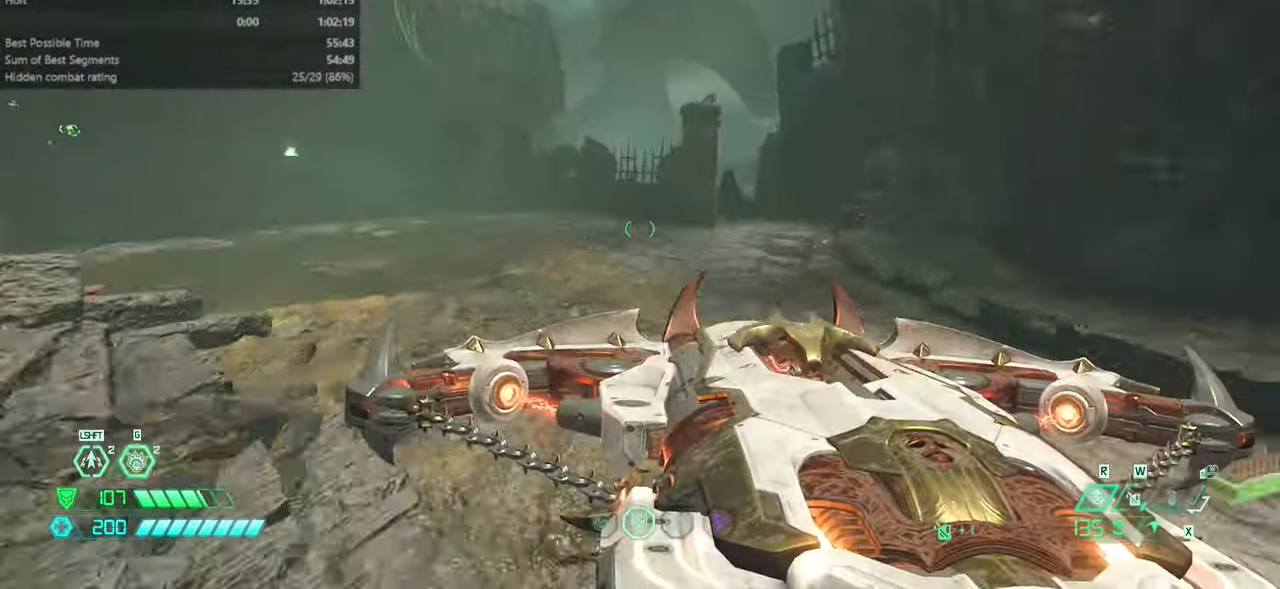
{"keys": ["fw"], "mouse": [], "events": [[34, "mouse_wheel", "down"], [167, "mouse_wheel", "up"]]}
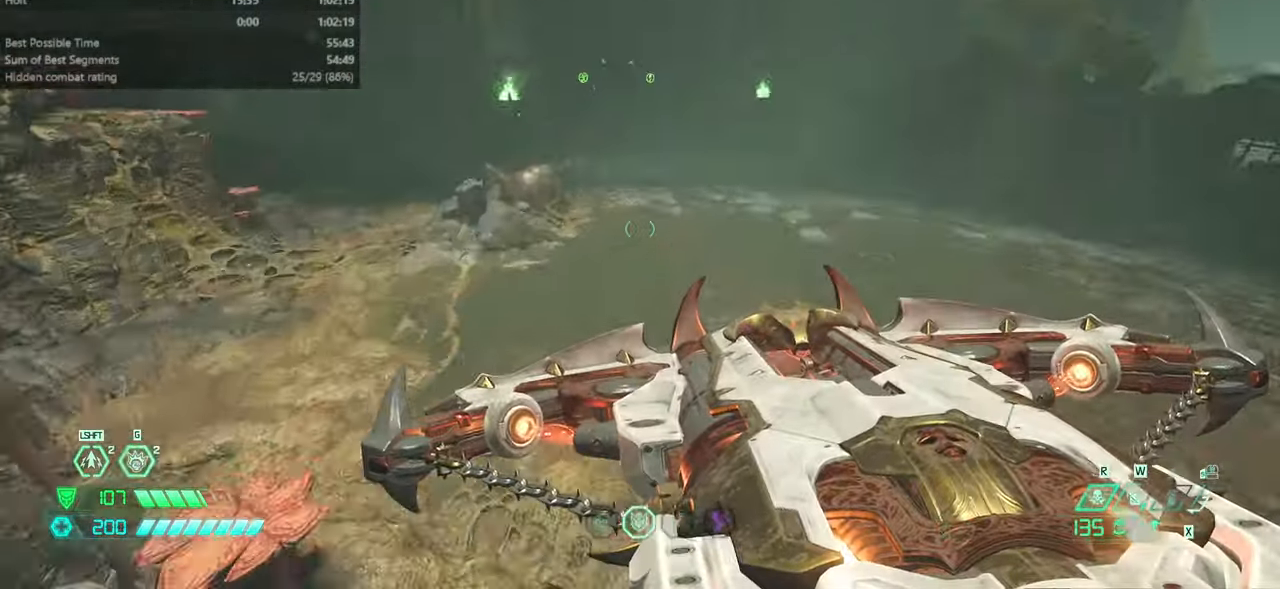
{"keys": ["fw"], "mouse": [], "events": []}
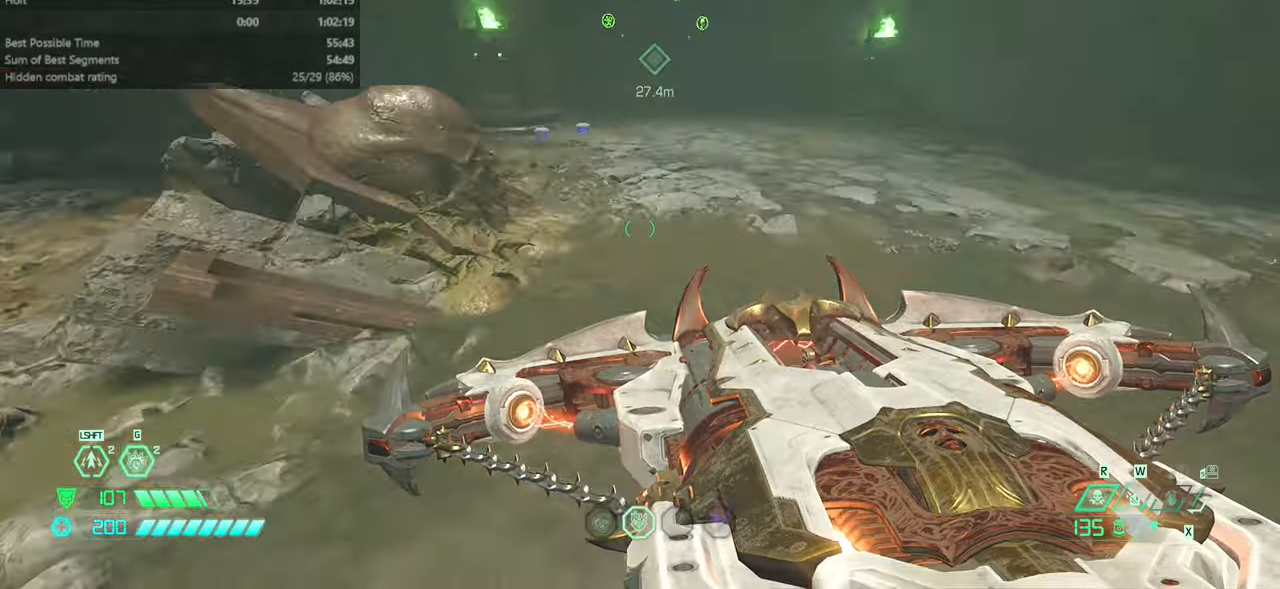
{"keys": ["fw"], "mouse": [], "events": [[133, "mouse_wheel", "down"], [200, "mouse_wheel", "up"]]}
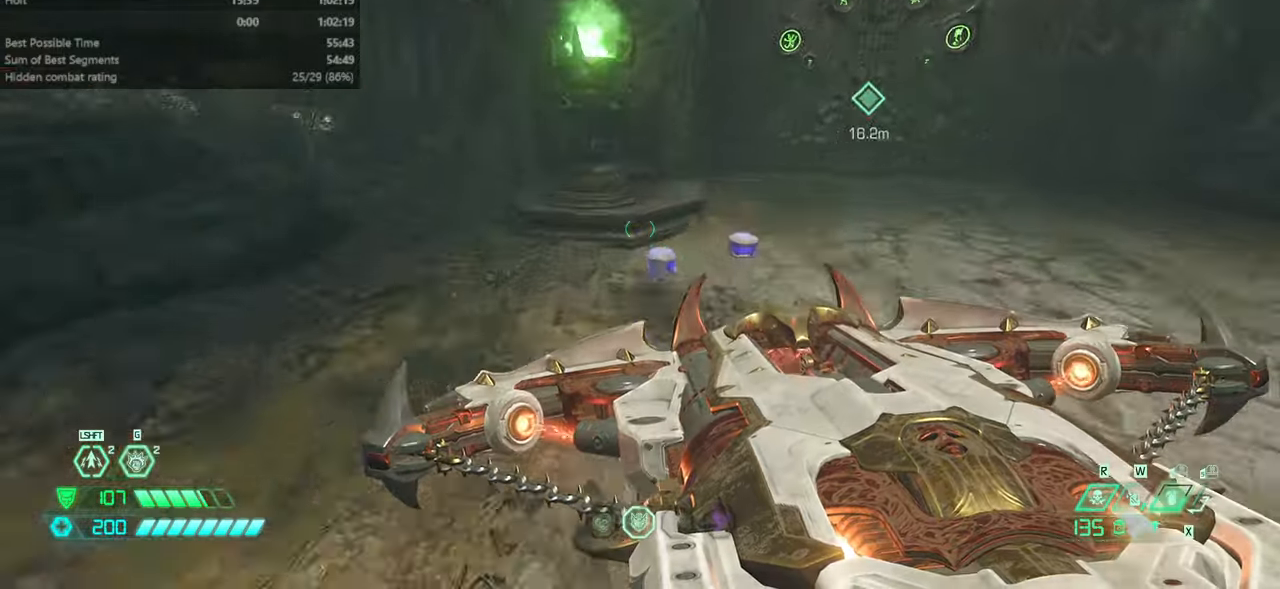
{"keys": ["fw"], "mouse": [], "events": [[367, "dash", "down"], [500, "dash", "up"]]}
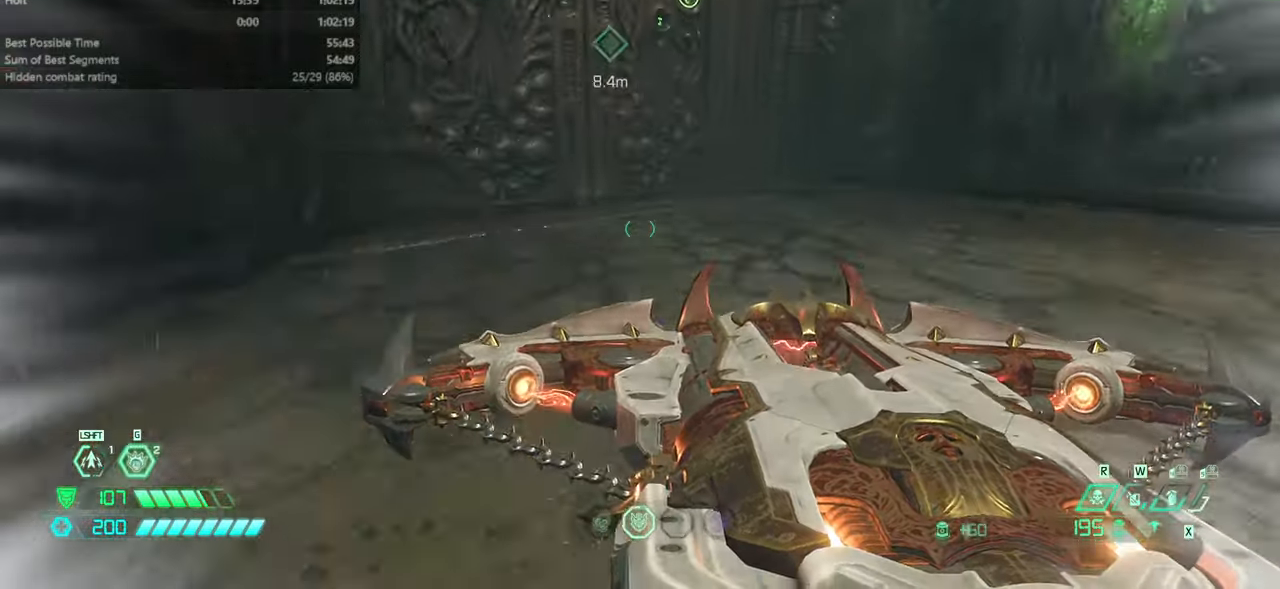
{"keys": ["fw"], "mouse": [], "events": []}
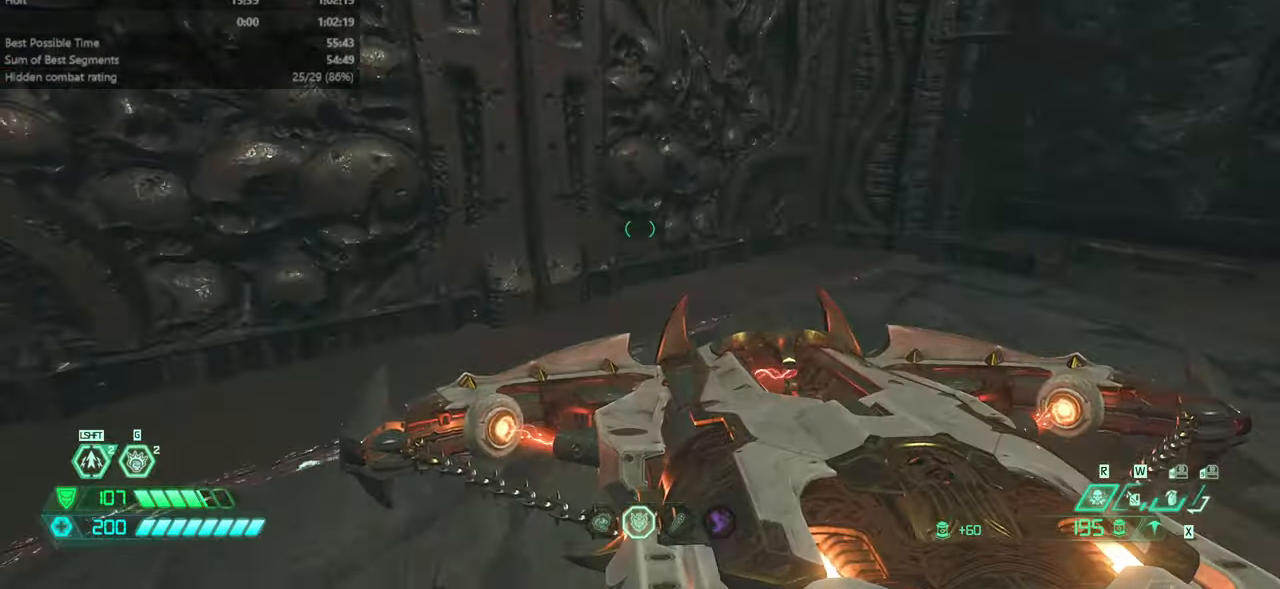
{"keys": ["fw"], "mouse": [], "events": []}
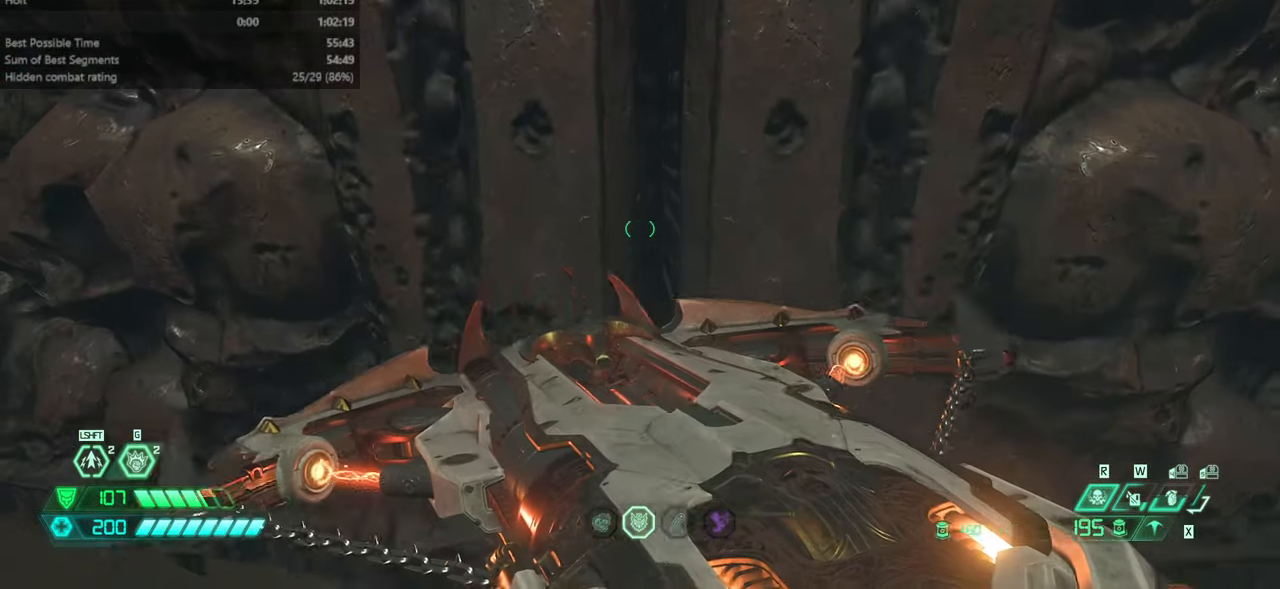
{"keys": ["fw"], "mouse": [], "events": []}
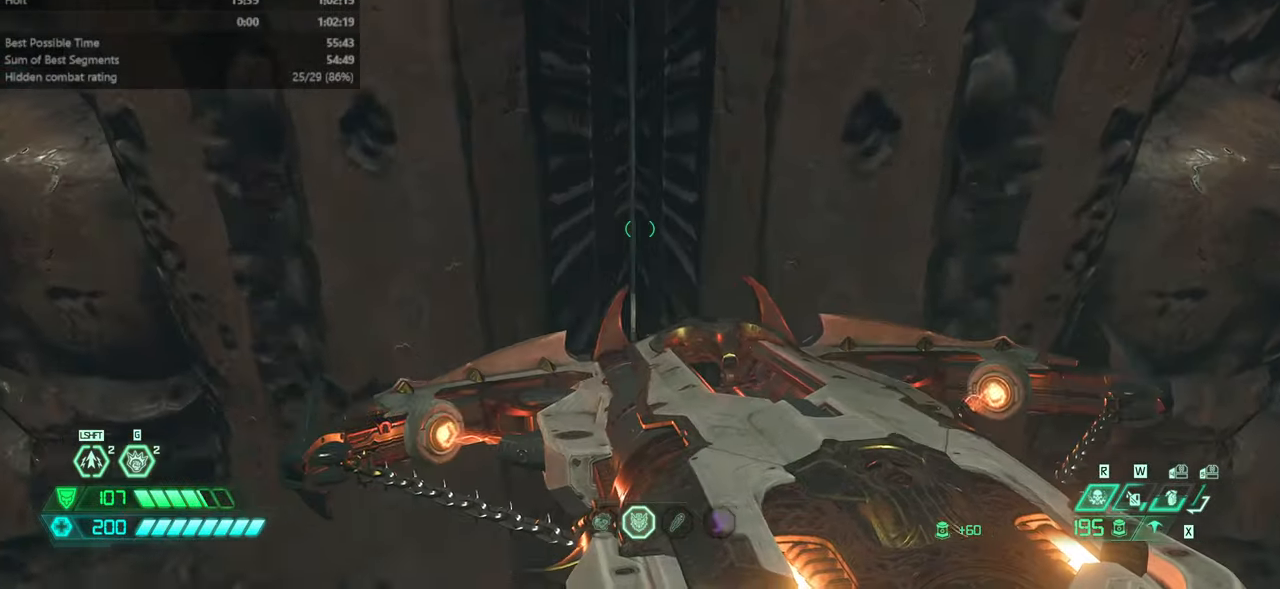
{"keys": ["fw"], "mouse": [], "events": []}
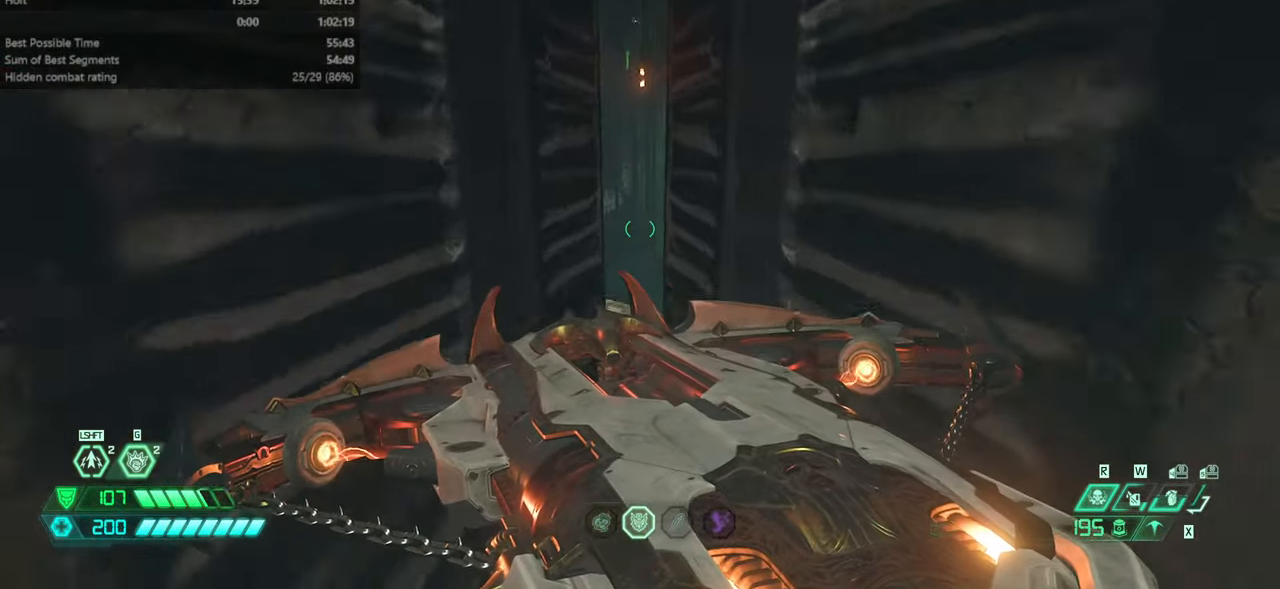
{"keys": ["fw"], "mouse": [], "events": []}
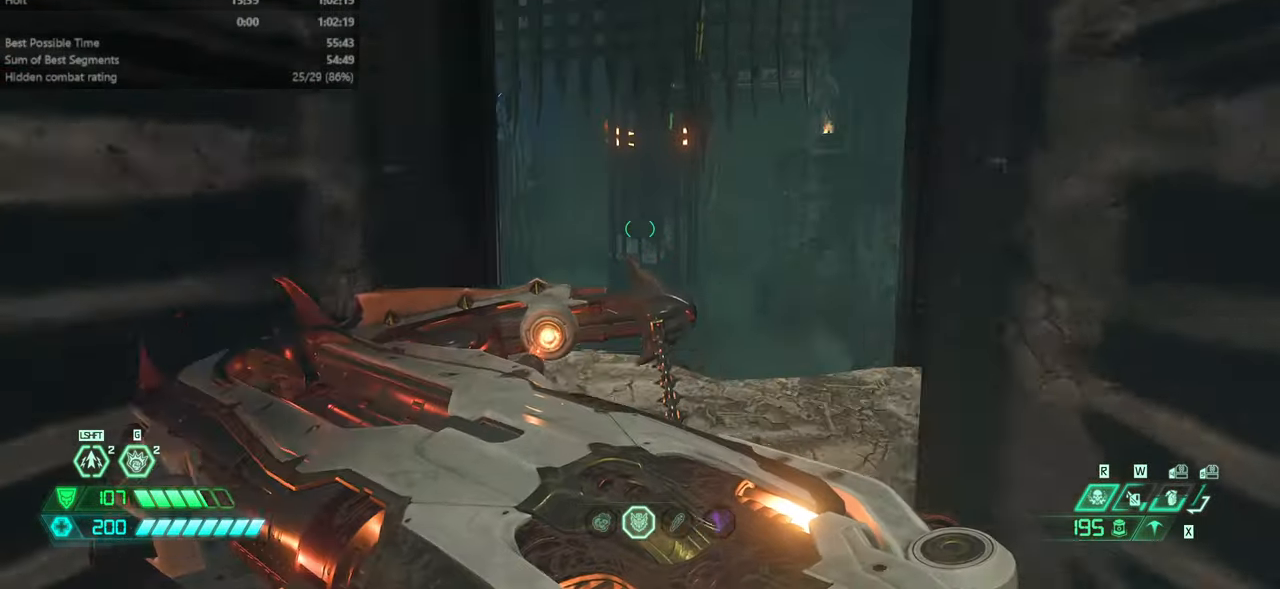
{"keys": ["fw"], "mouse": [], "events": [[400, "r", "down"], [500, "r", "up"]]}
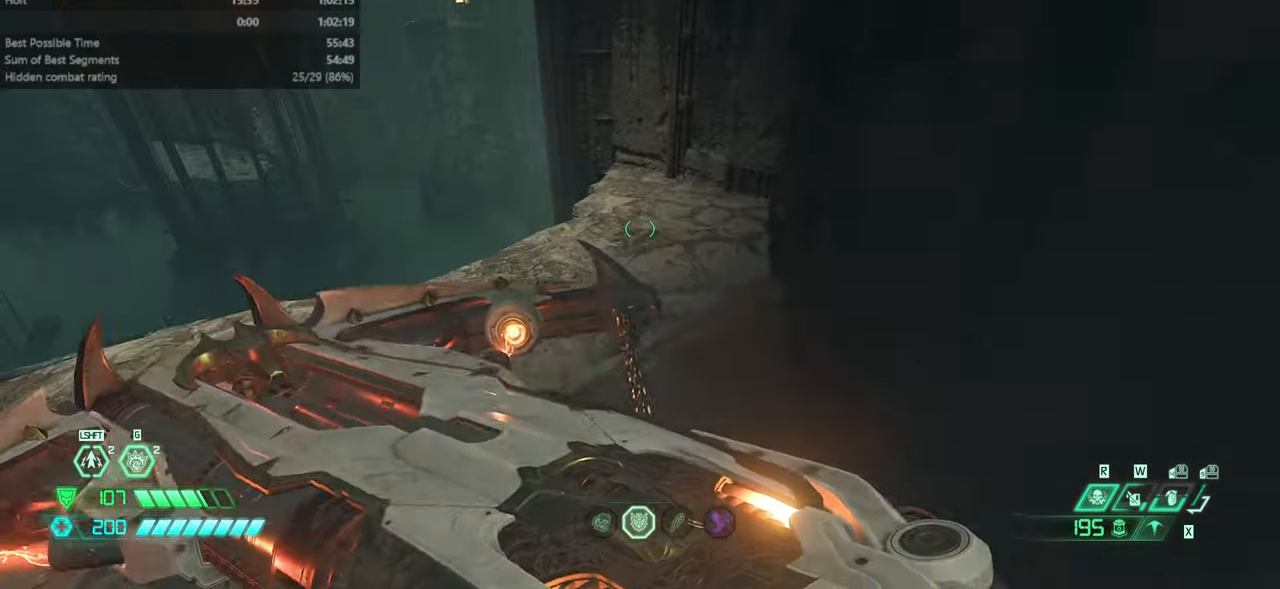
{"keys": ["fw"], "mouse": [], "events": []}
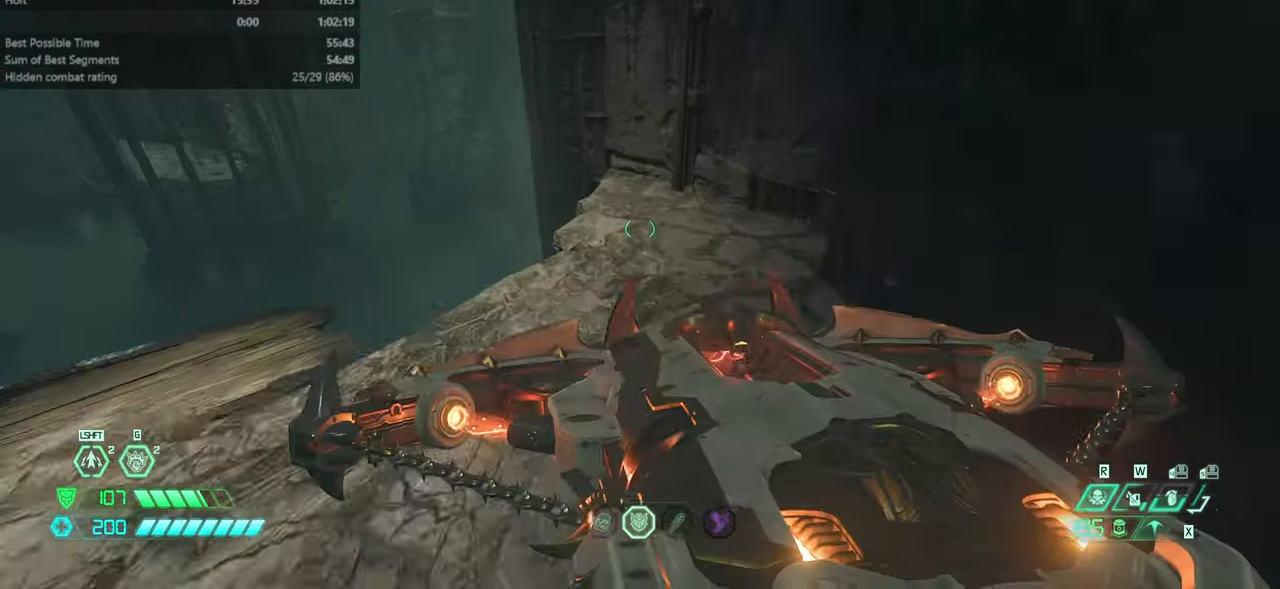
{"keys": [], "mouse": [], "events": [[67, "r", "down"], [200, "r", "up"], [433, "fw", "up"]]}
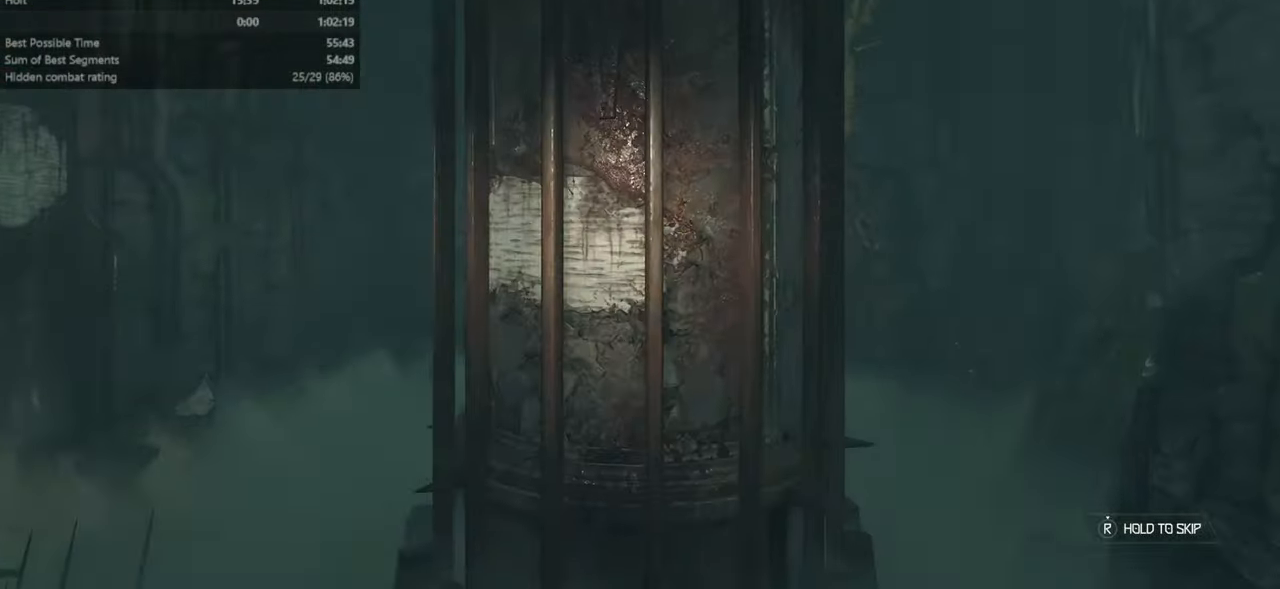
{"keys": [], "mouse": [], "events": [[33, "fb", "down"], [466, "fb", "up"]]}